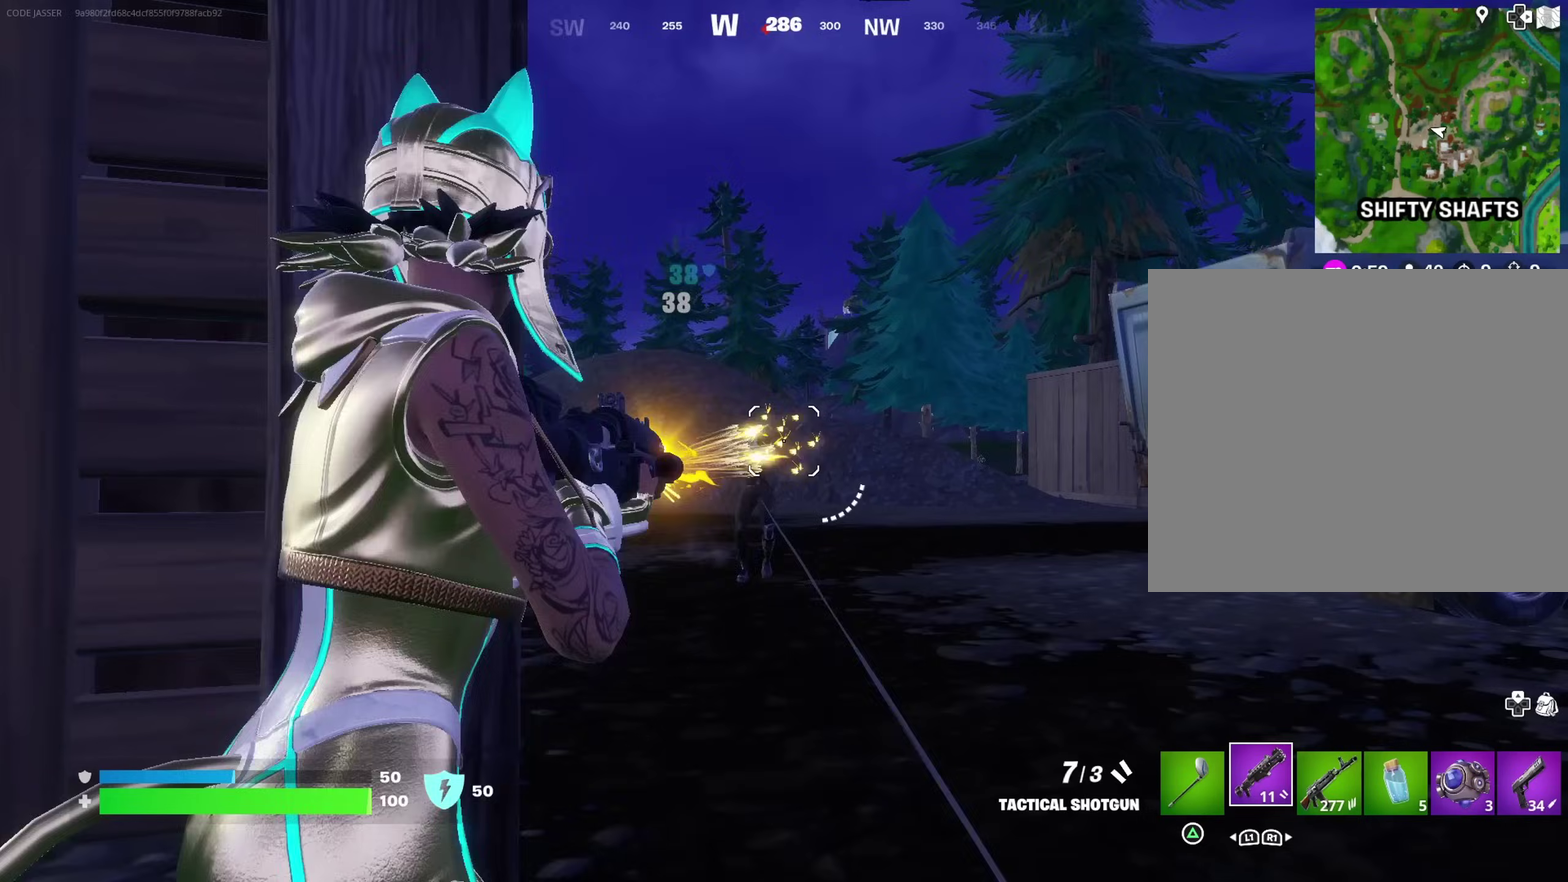
Gameplay with a controller (PlayStation layout); each line is a JSON object with the inputs held at the frame after it (dt_ms = milliseconds from this image to that frame). "events" lists button and stick changes between this image and that frame as [ms after this image, input, new state], when the widget could be followed in between. Not read: L1 R1.
{"dt_ms": 500, "buttons": ["L2"], "left_stick": "right", "right_stick": "center"}
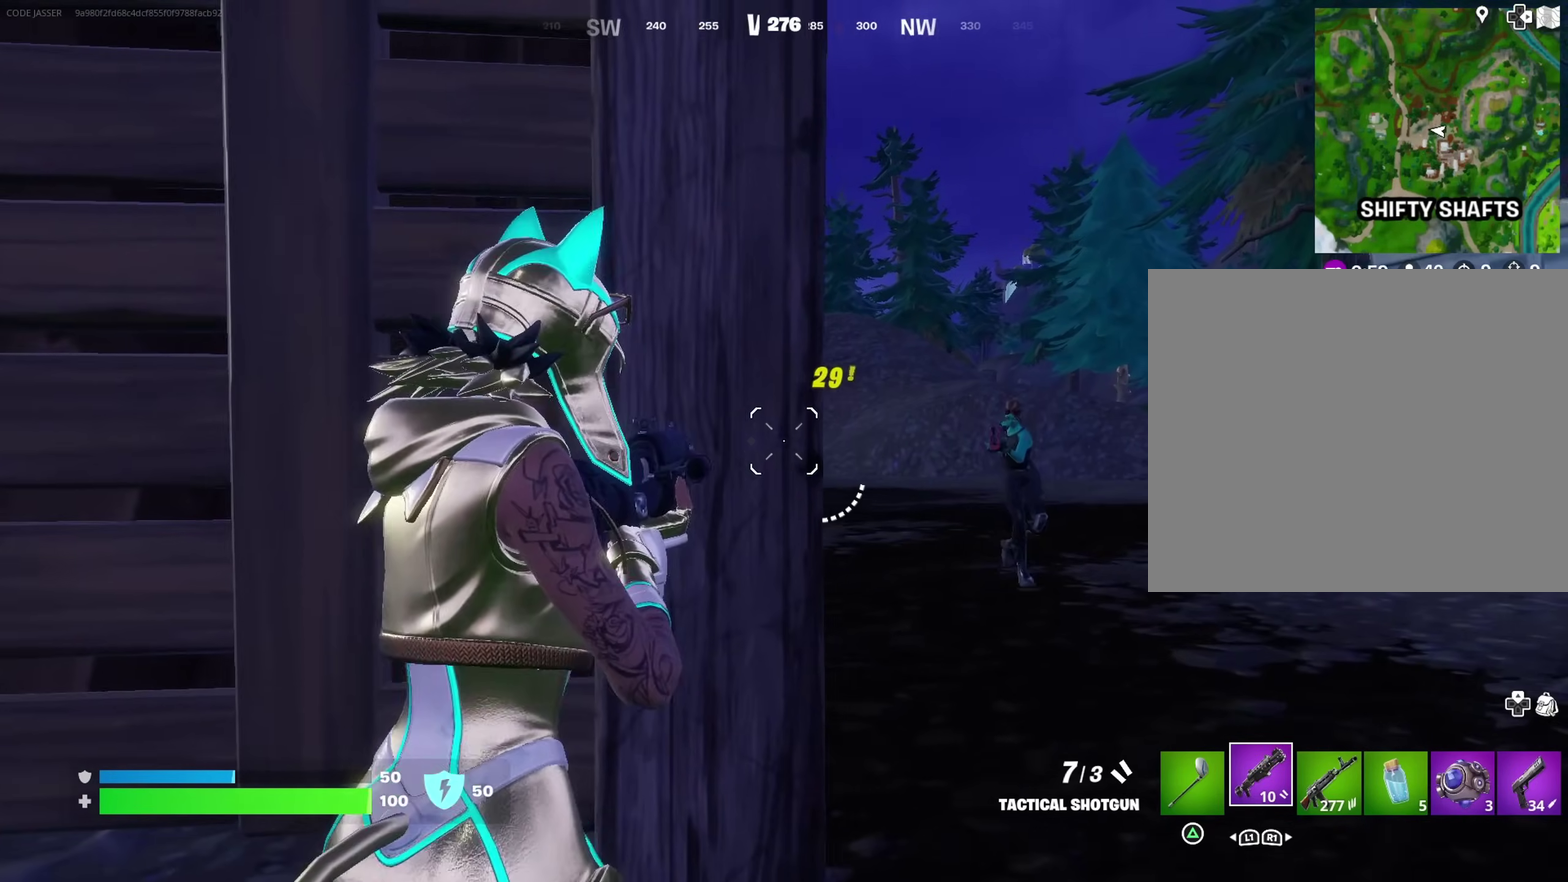
{"dt_ms": 500, "buttons": [], "left_stick": "left", "right_stick": "left"}
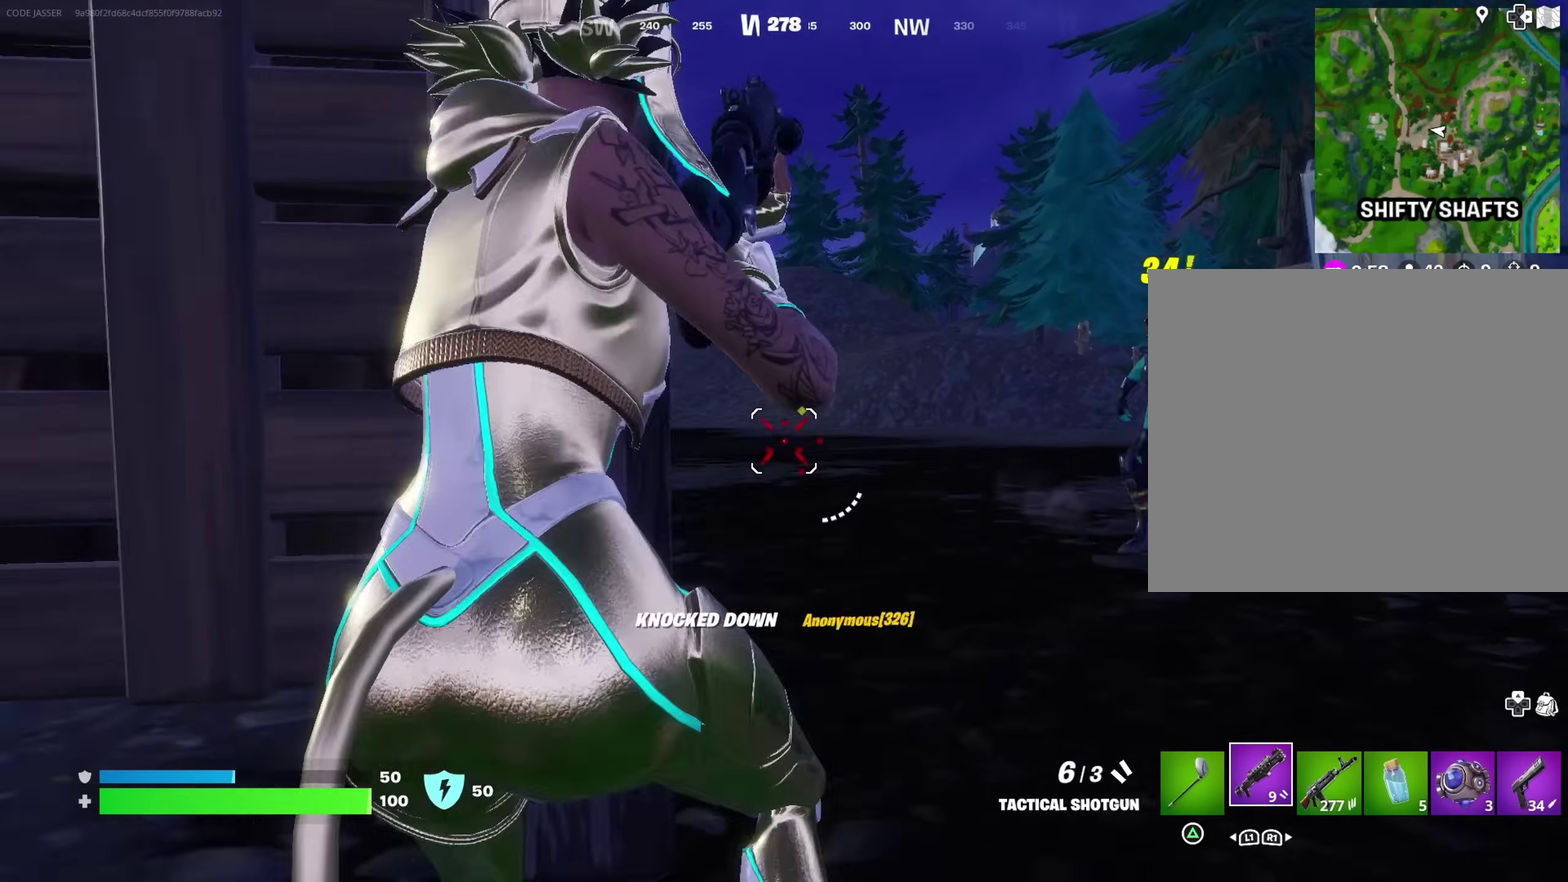
{"dt_ms": 500, "buttons": [], "left_stick": "center", "right_stick": "center", "events": [[33, "right_stick", "center"], [200, "SQUARE", "down"], [217, "left_stick", "up-right"], [267, "SQUARE", "up"], [267, "left_stick", "center"]]}
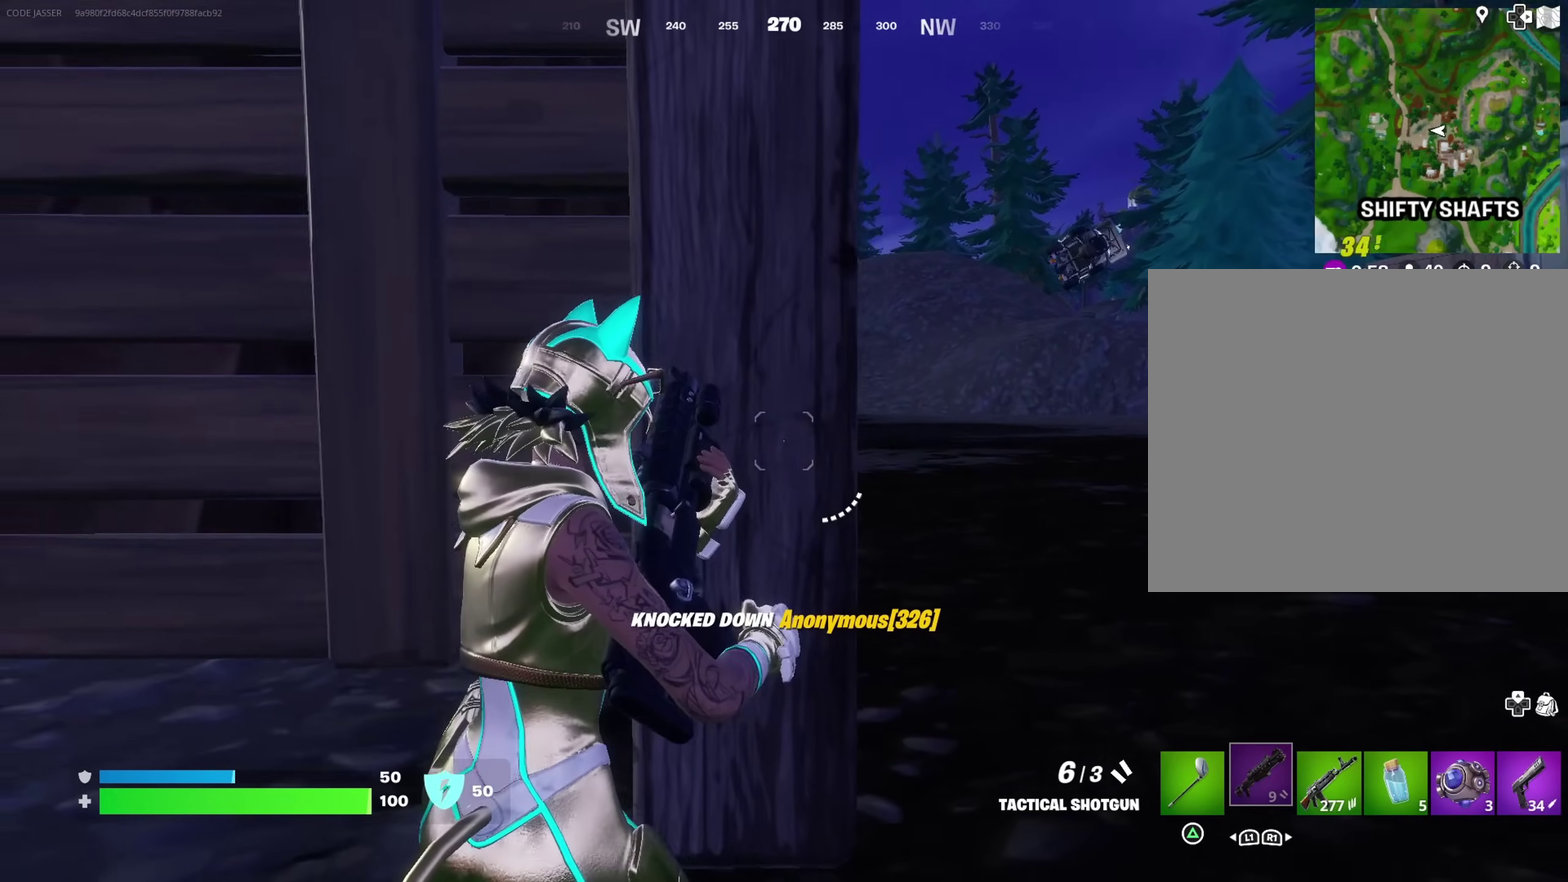
{"dt_ms": 500, "buttons": [], "left_stick": "center", "right_stick": "right", "events": [[83, "left_stick", "up-left"], [150, "left_stick", "center"], [467, "right_stick", "right"]]}
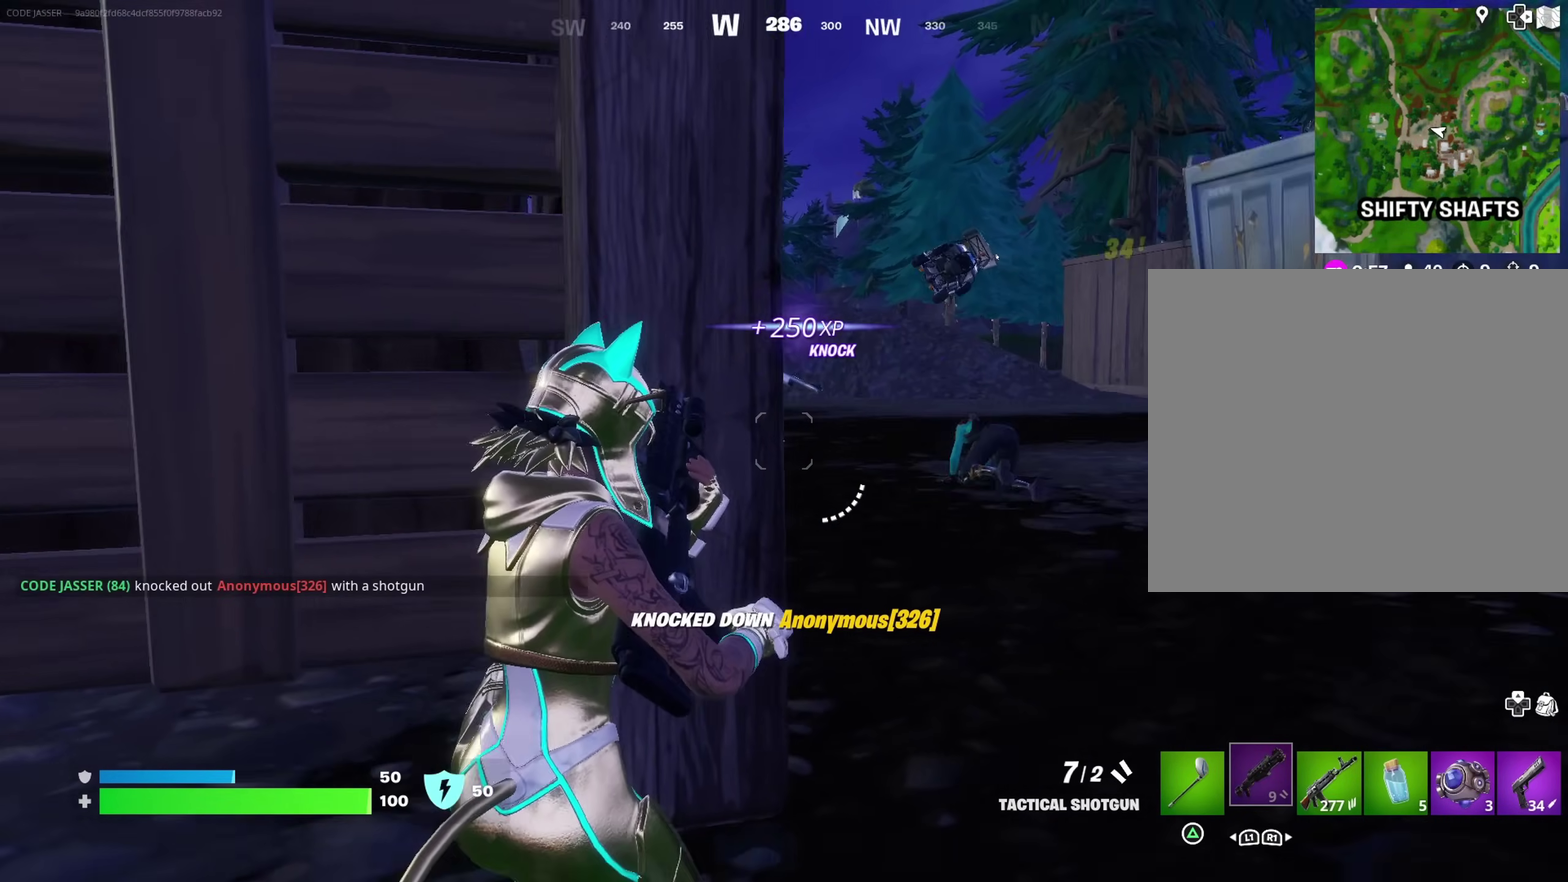
{"dt_ms": 400, "buttons": ["L2"], "left_stick": "center", "right_stick": "up-right", "events": [[50, "right_stick", "center"], [133, "L2", "down"], [200, "right_stick", "left"], [267, "right_stick", "center"], [333, "right_stick", "up-right"]]}
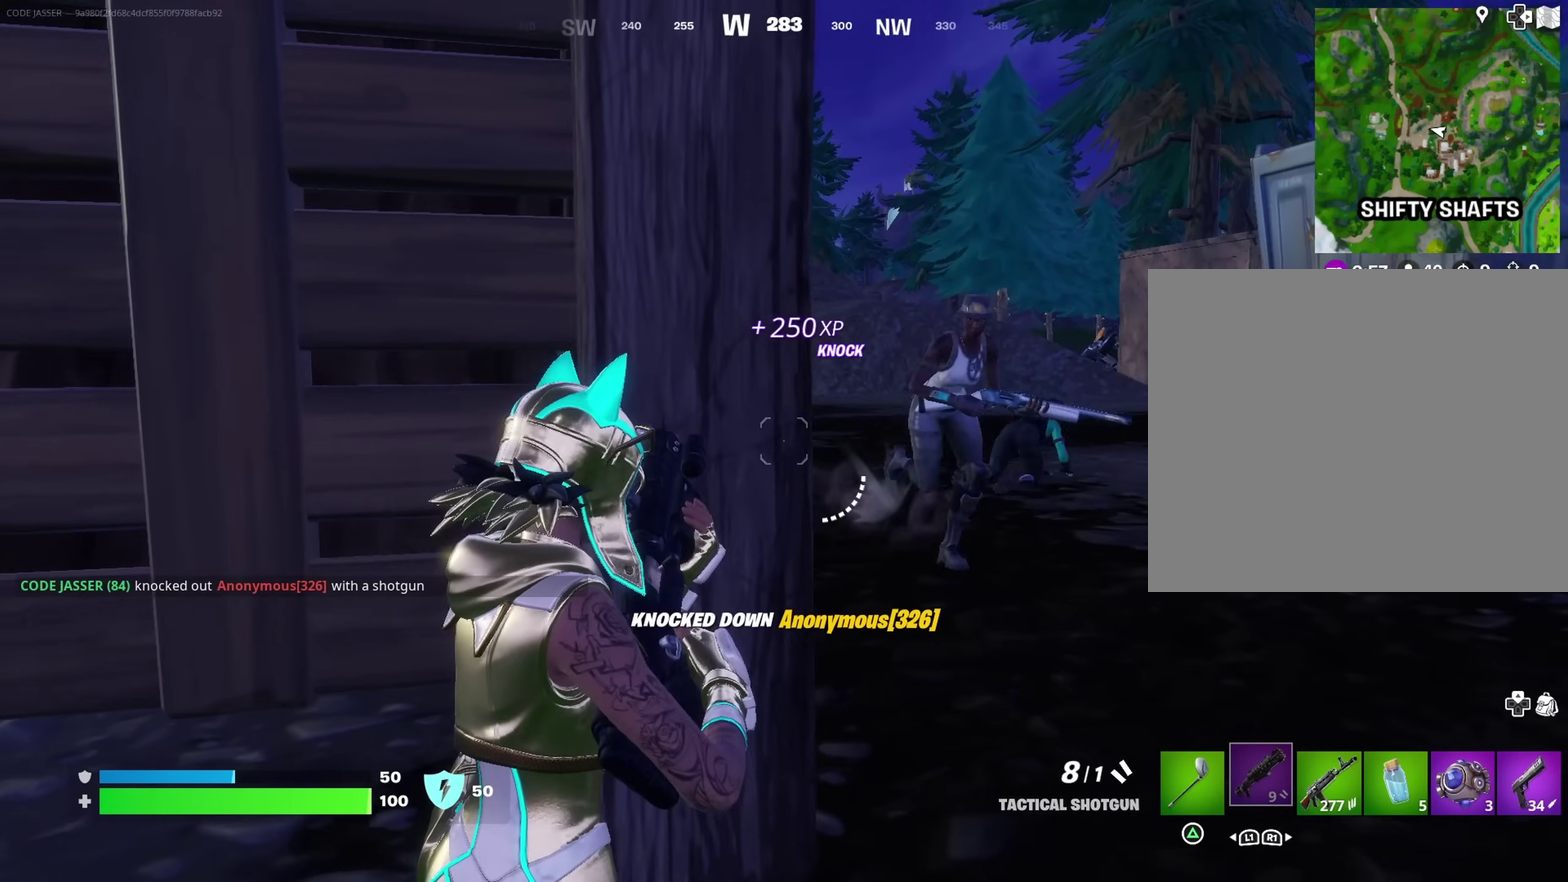
{"dt_ms": 600, "buttons": [], "left_stick": "left", "right_stick": "down-right", "events": [[17, "R3", "down"], [17, "right_stick", "right"], [50, "L2", "up"], [50, "left_stick", "down"], [117, "R3", "up"], [217, "left_stick", "left"], [300, "R2", "down"], [300, "right_stick", "up"], [383, "R2", "up"], [383, "right_stick", "down-right"], [450, "right_stick", "center"], [583, "right_stick", "down-right"]]}
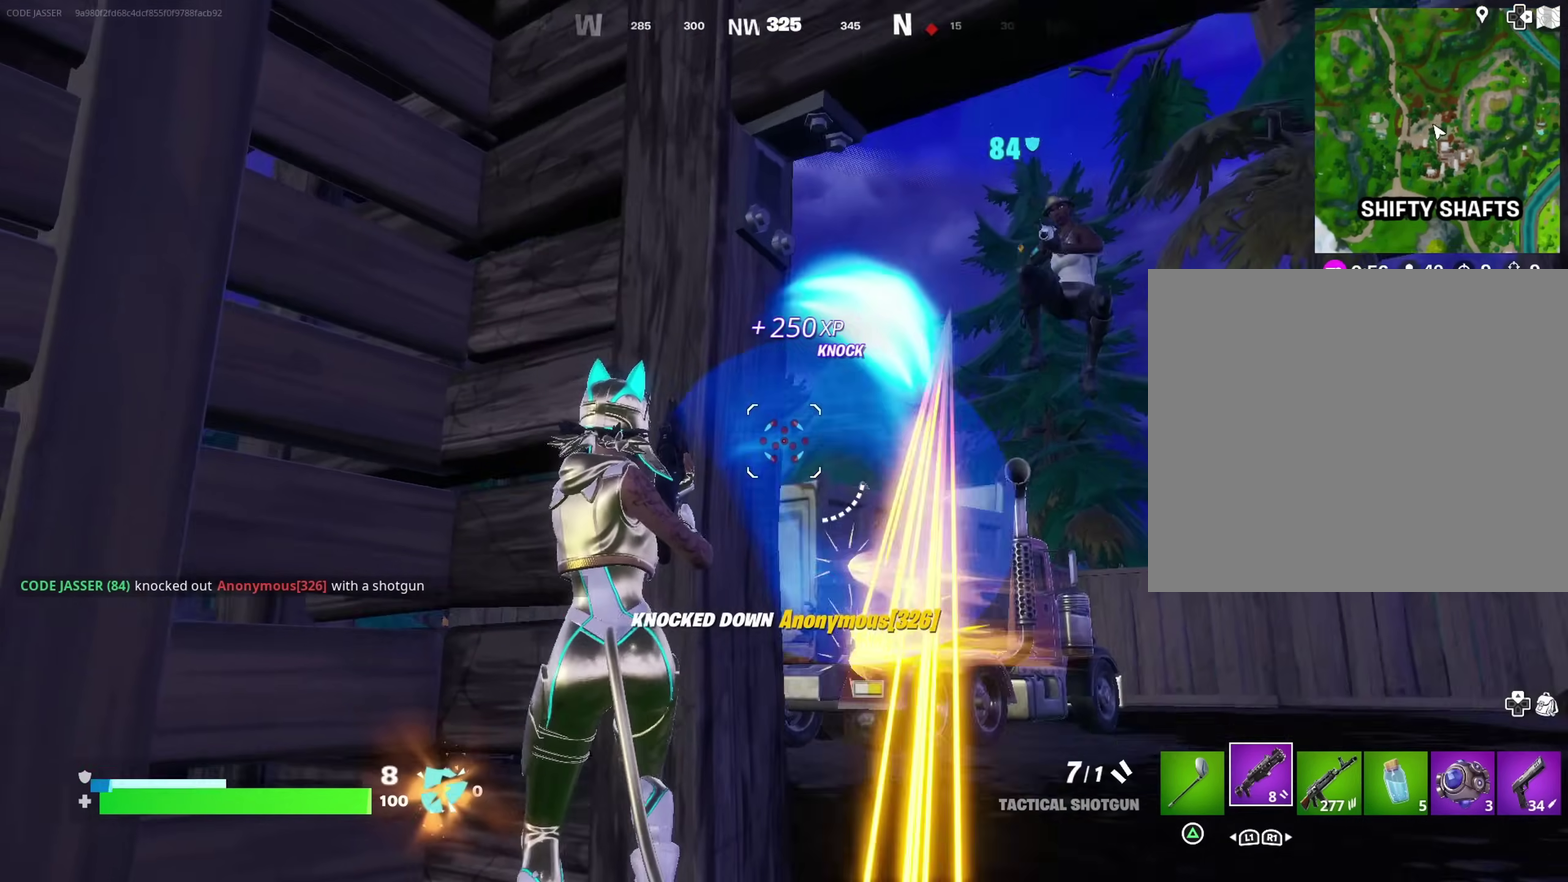
{"dt_ms": 400, "buttons": ["L2"], "left_stick": "right", "right_stick": "down-right", "events": [[50, "right_stick", "right"], [150, "right_stick", "down-right"], [183, "left_stick", "down-right"], [200, "right_stick", "center"], [267, "left_stick", "right"], [367, "L2", "down"], [367, "right_stick", "down-right"]]}
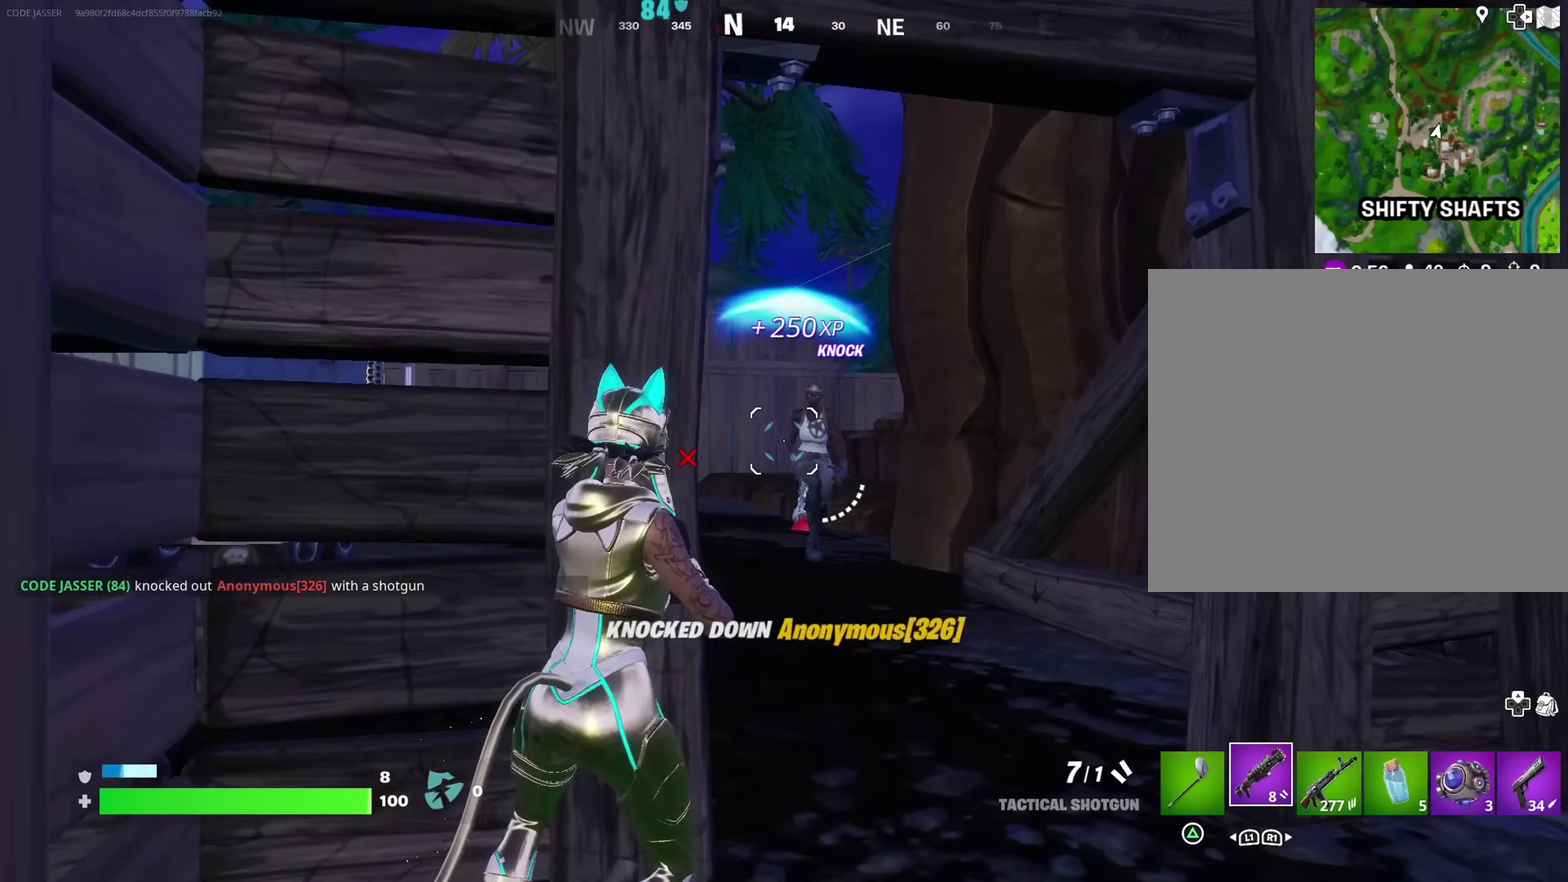
{"dt_ms": 600, "buttons": [], "left_stick": "right", "right_stick": "center", "events": [[67, "L2", "up"], [67, "R2", "down"], [83, "left_stick", "down-left"], [83, "right_stick", "center"], [100, "CROSS", "down"], [150, "R2", "up"], [167, "right_stick", "down-left"], [183, "CROSS", "up"], [217, "left_stick", "down"], [367, "right_stick", "center"], [433, "left_stick", "right"]]}
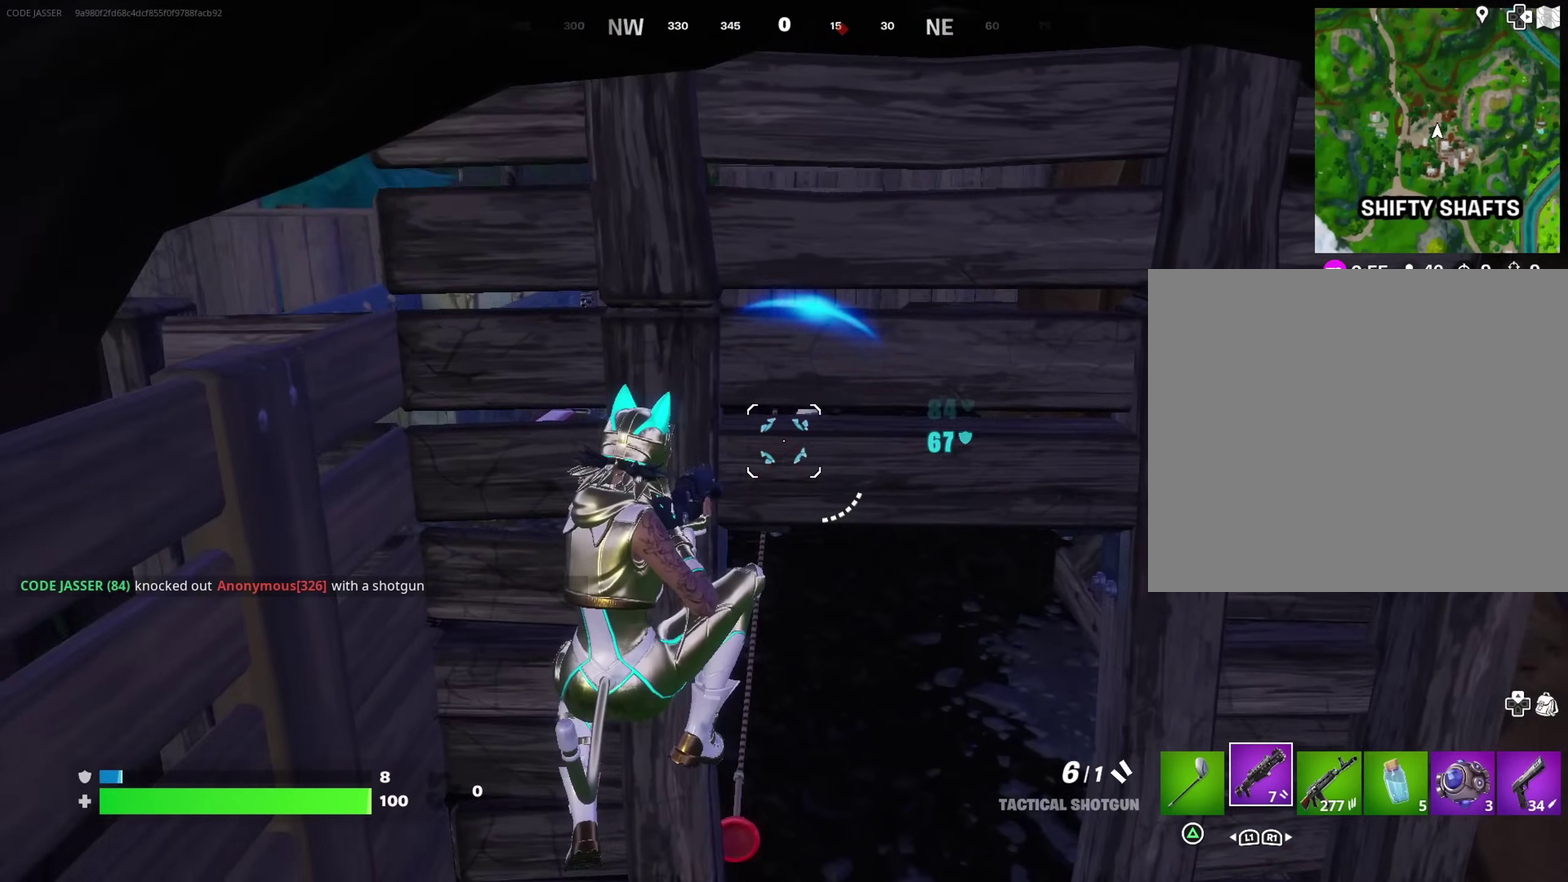
{"dt_ms": 300, "buttons": [], "left_stick": "up-right", "right_stick": "up-left", "events": [[217, "right_stick", "up-left"], [233, "left_stick", "up-right"]]}